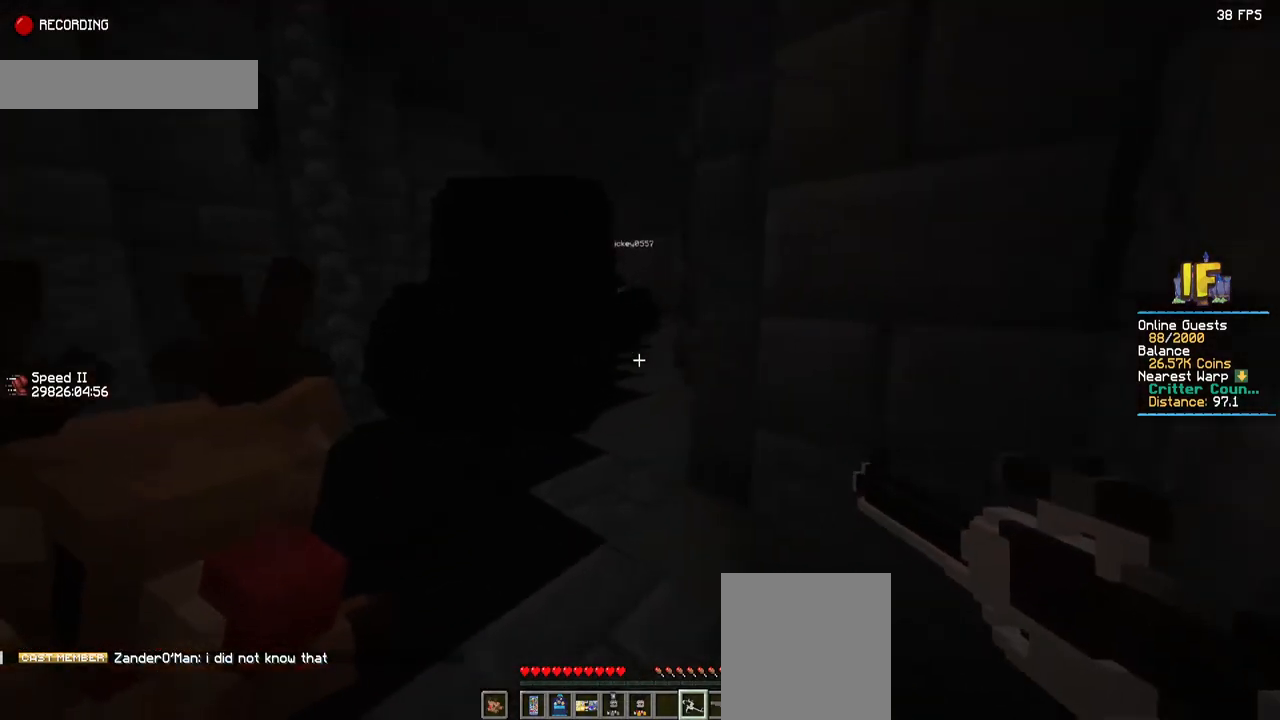
Gameplay with keyboard and mouse; each line is a JSON object with the keys and mouse buttons held at the frame after it. "events" lists presses ("down") and releases ("up") of "a", "d", "s", "space", "w", "mouse_left" and "mouse_right" between this image and that frame as [ms after this image, input, new state], when the widget could be followed in between. "mouse_left", "mouse_right" = the "left", "right" buttons of the "mouse" list. No other keys are recorded. Fast repeated clicks can show as one long hold. Mouse movement is not recorded.
{"keys": [], "mouse": [], "events": []}
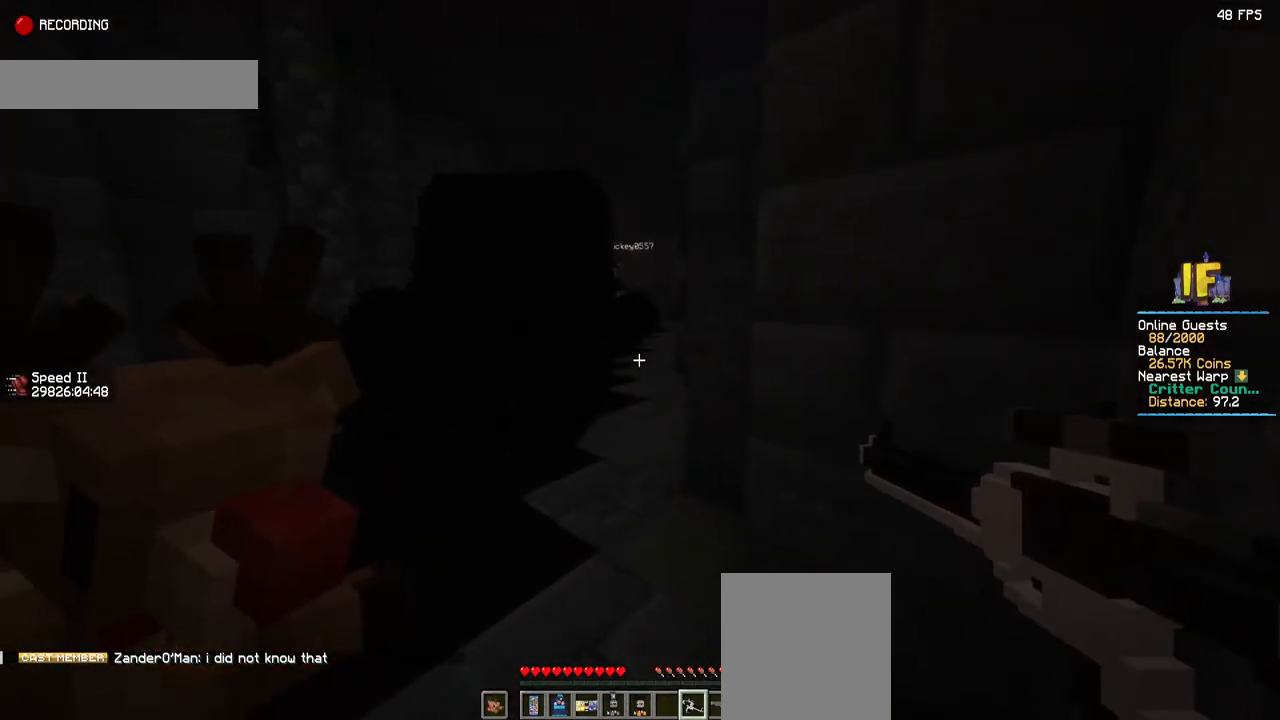
{"keys": [], "mouse": [], "events": []}
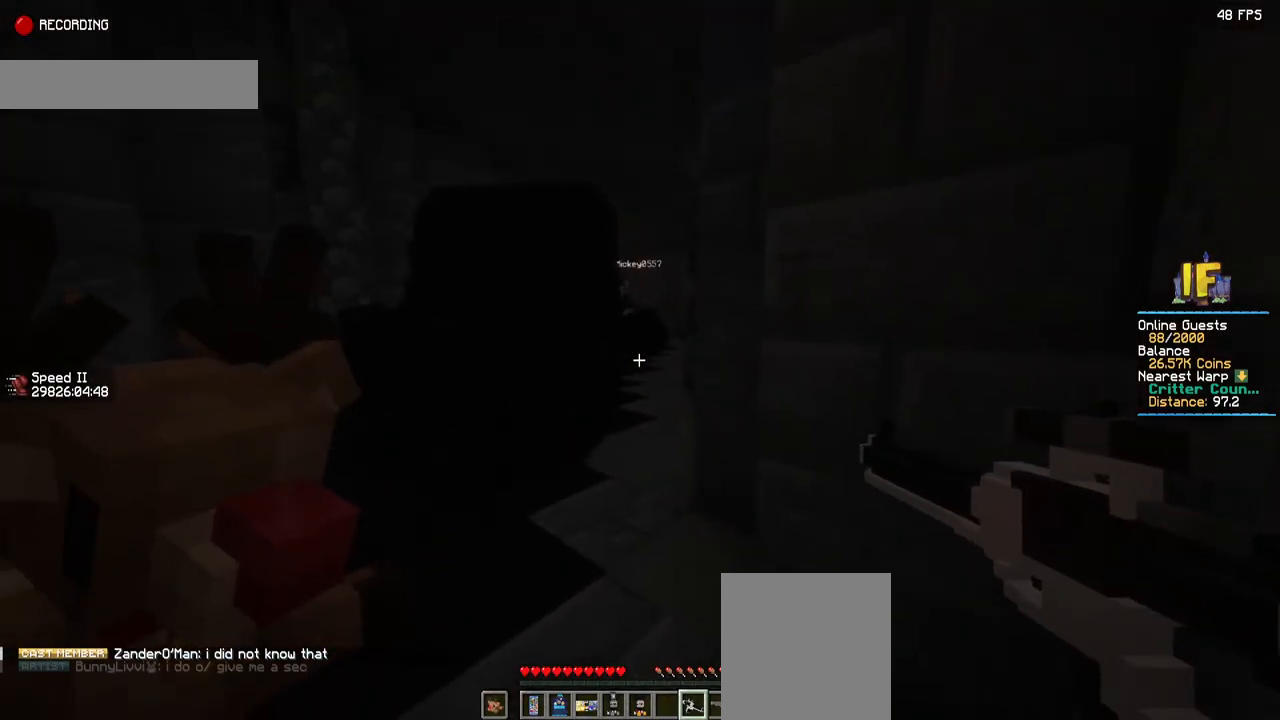
{"keys": [], "mouse": [], "events": []}
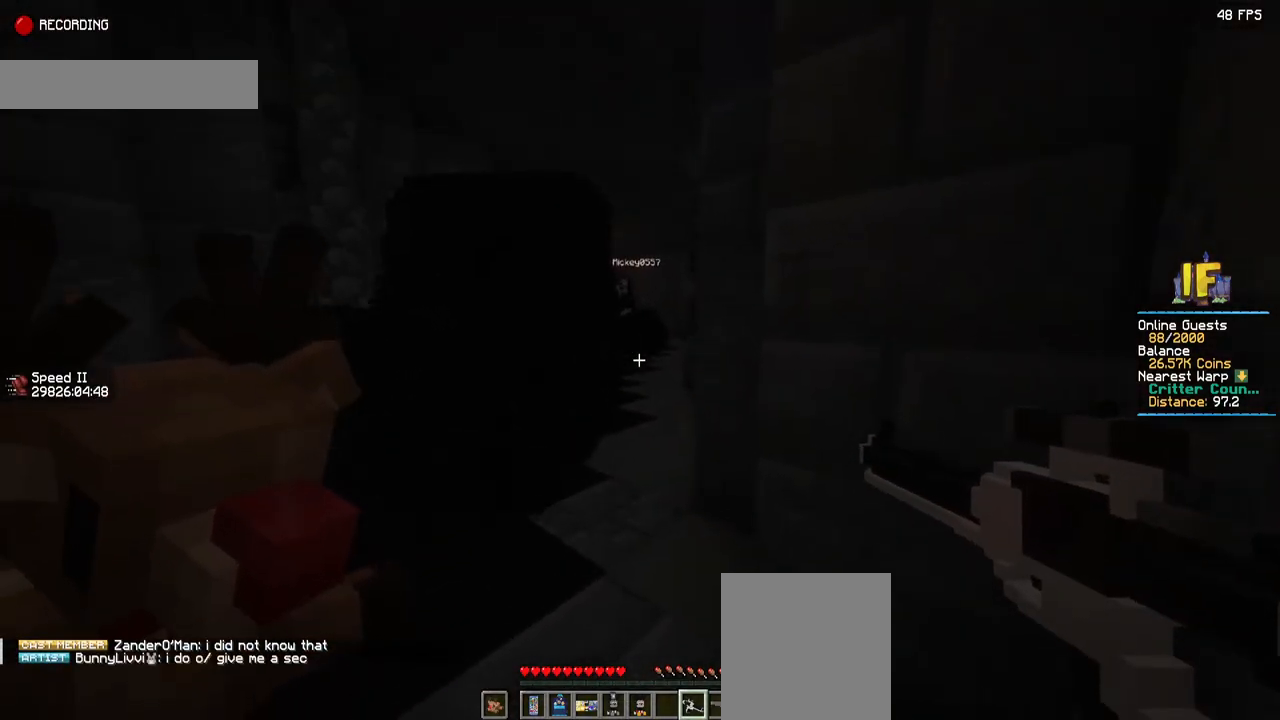
{"keys": [], "mouse": [], "events": []}
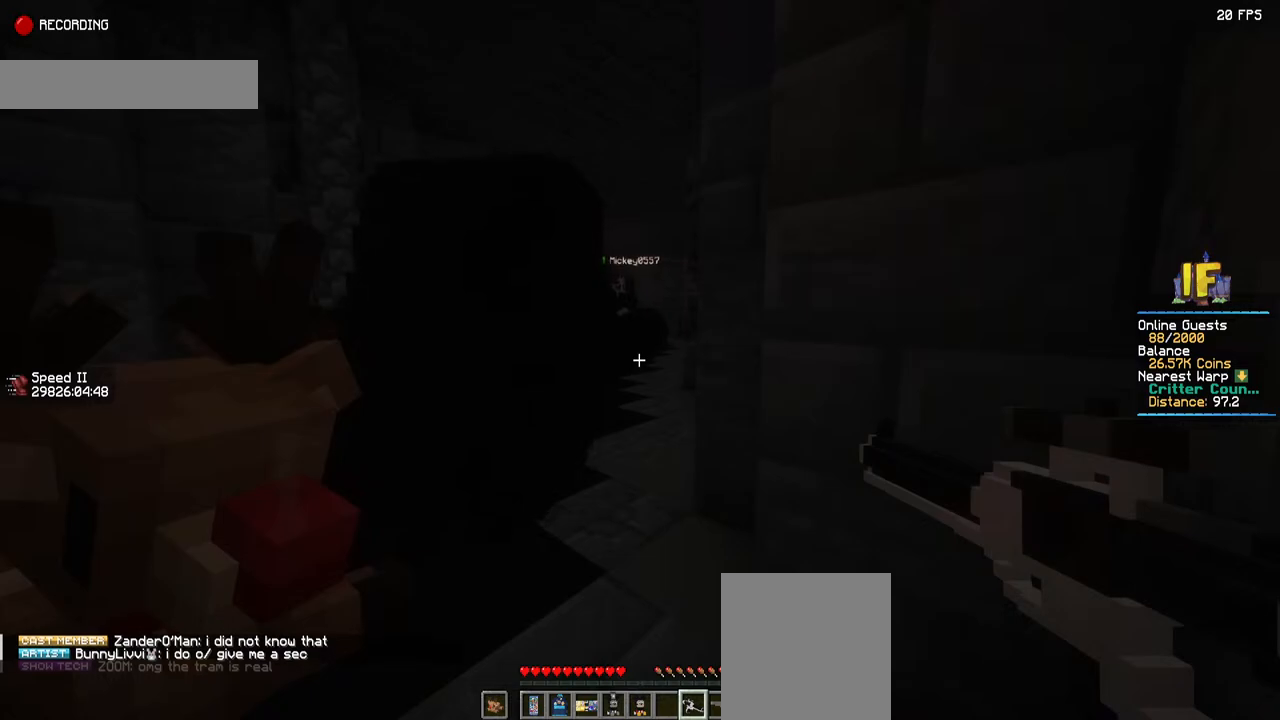
{"keys": [], "mouse": [], "events": []}
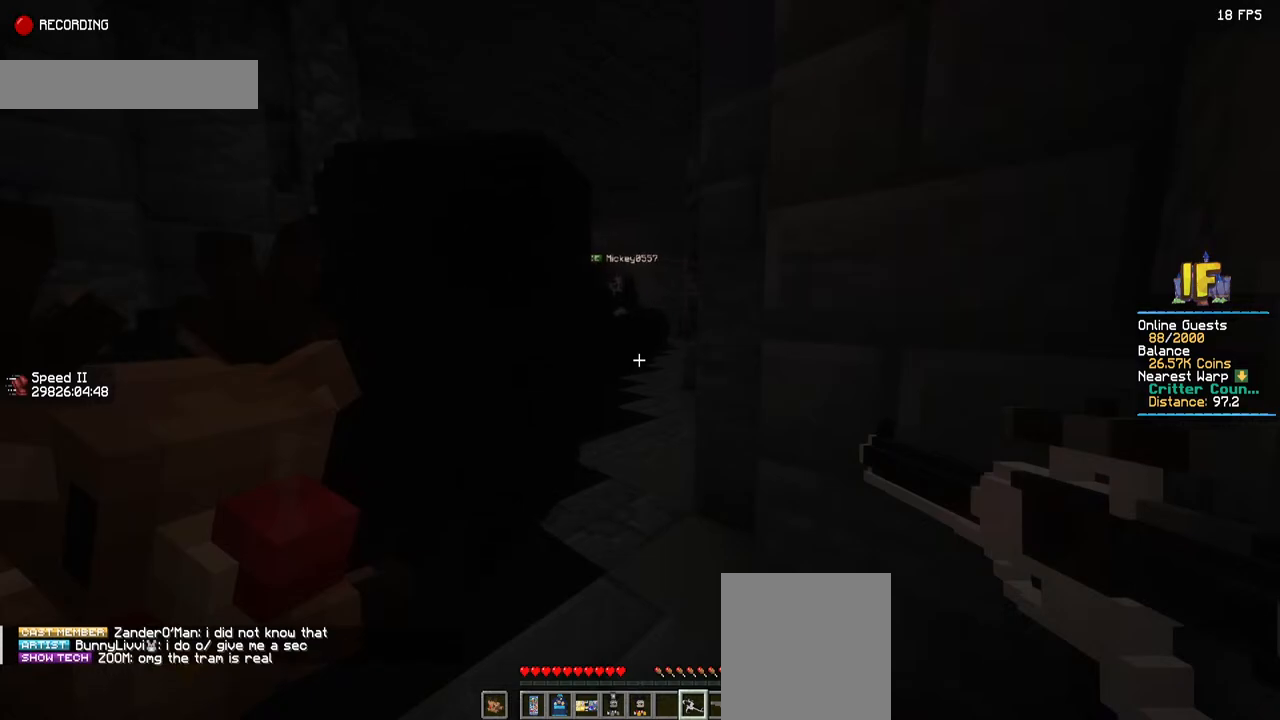
{"keys": [], "mouse": [], "events": []}
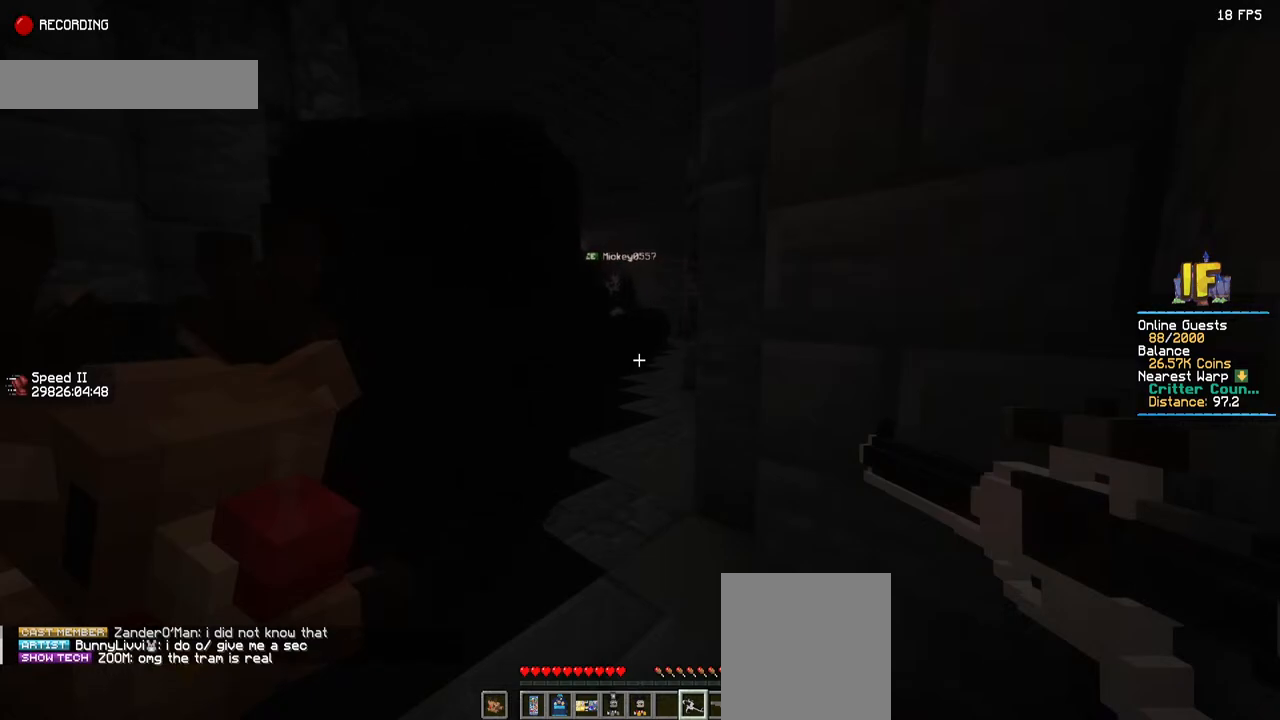
{"keys": [], "mouse": [], "events": []}
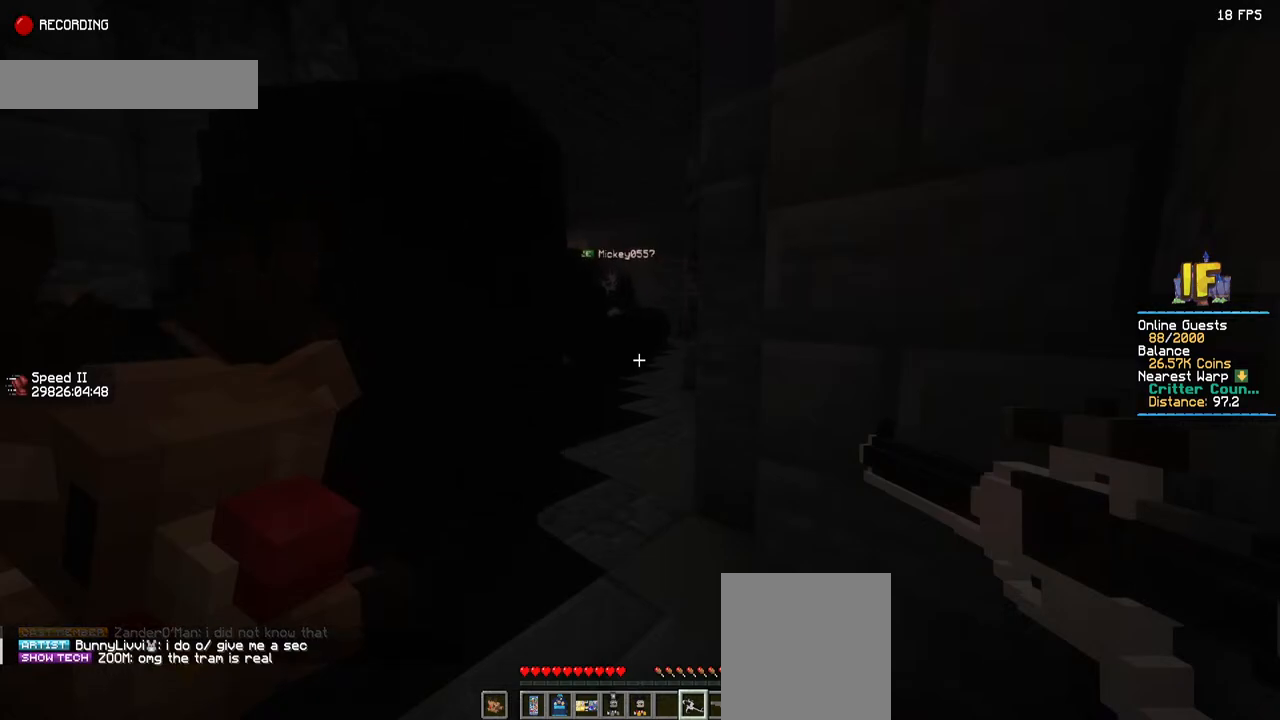
{"keys": [], "mouse": [], "events": []}
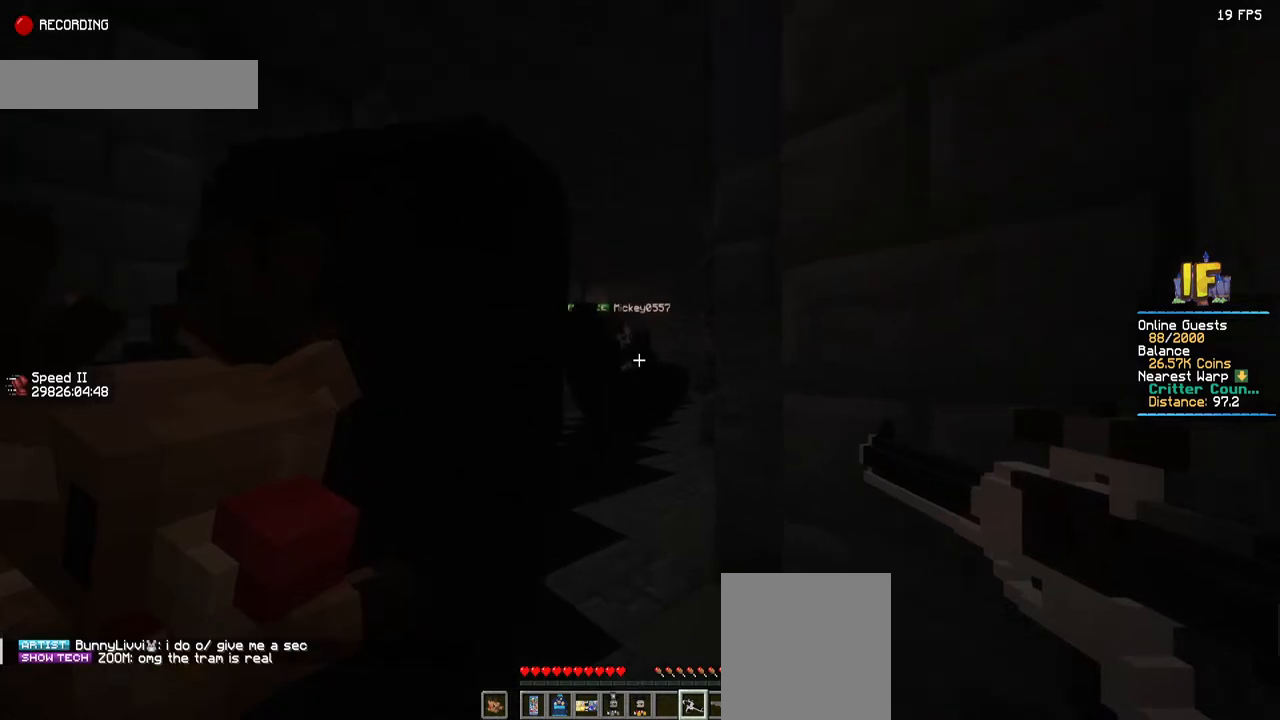
{"keys": [], "mouse": [], "events": [[17, "mouse_left", "down"], [150, "mouse_left", "up"], [267, "mouse_left", "down"], [484, "mouse_left", "up"]]}
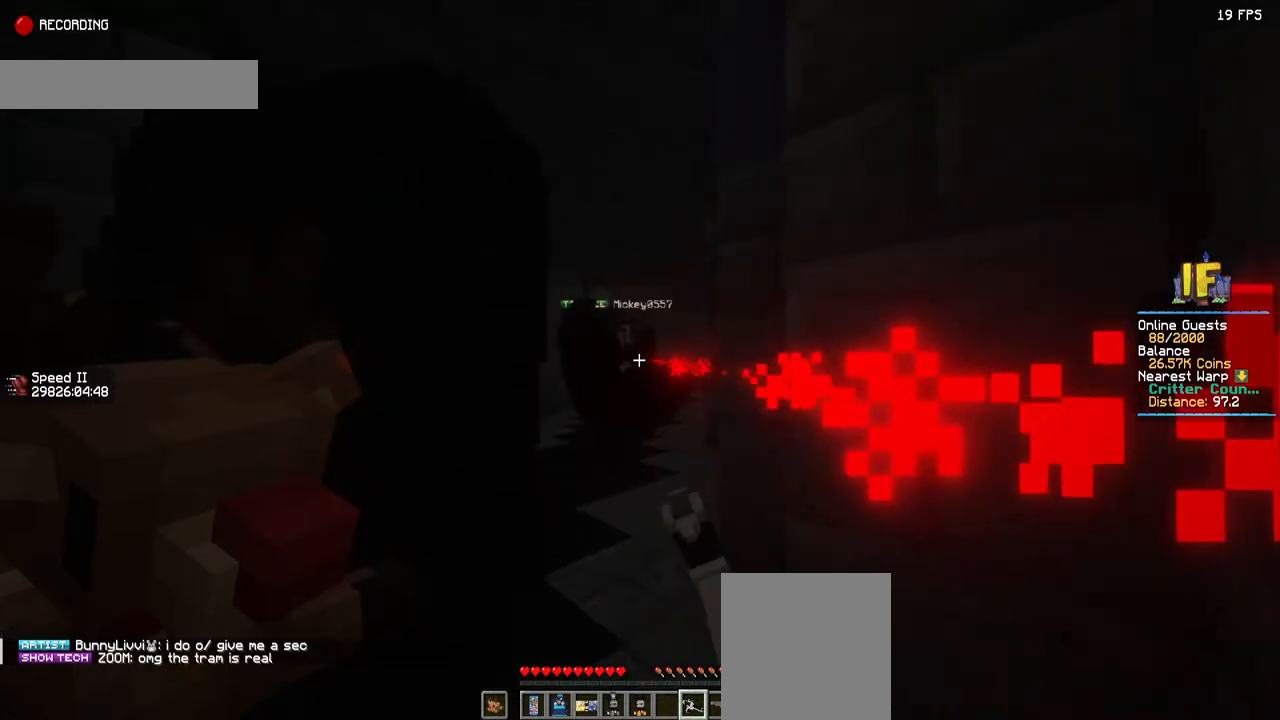
{"keys": [], "mouse": ["left"], "events": [[134, "mouse_left", "down"], [234, "mouse_left", "up"], [400, "mouse_left", "down"]]}
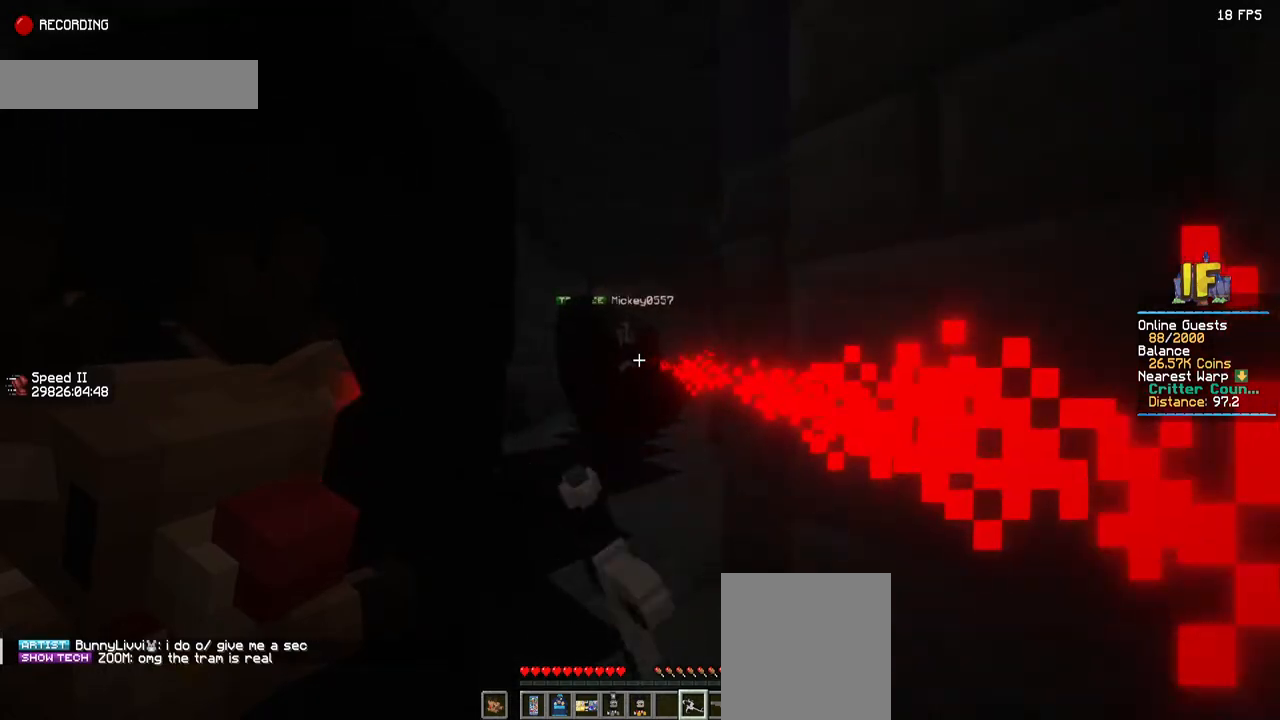
{"keys": [], "mouse": ["left"], "events": [[67, "mouse_left", "up"], [117, "mouse_left", "down"], [284, "mouse_left", "up"], [484, "mouse_left", "down"]]}
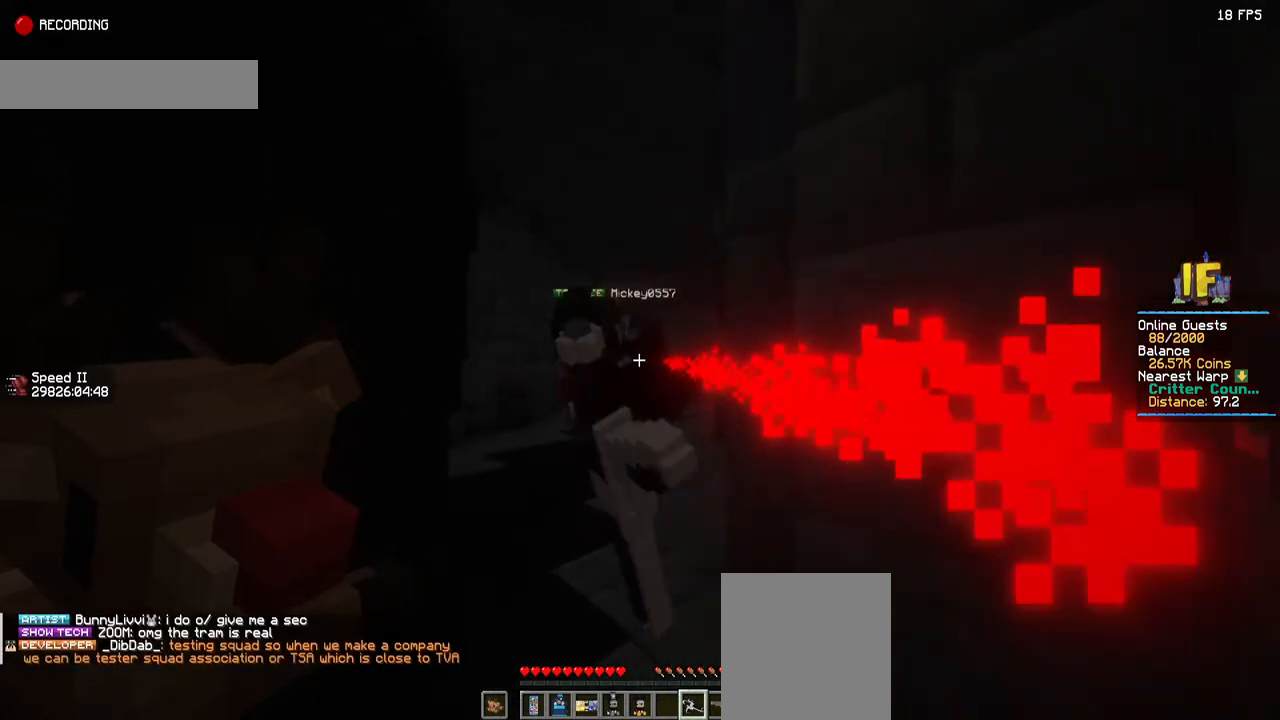
{"keys": [], "mouse": [], "events": [[150, "mouse_left", "up"], [317, "mouse_left", "down"], [417, "mouse_left", "up"]]}
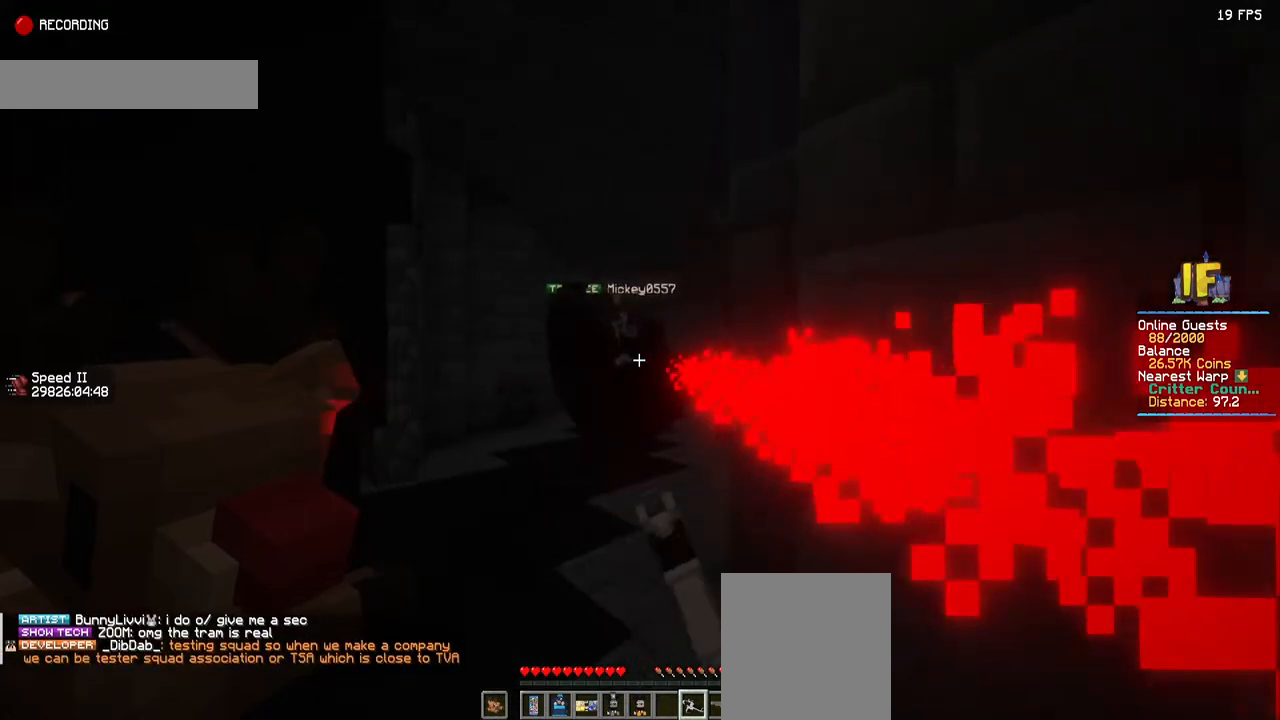
{"keys": [], "mouse": [], "events": [[67, "mouse_left", "down"], [234, "mouse_left", "up"], [334, "mouse_left", "down"], [500, "mouse_left", "up"]]}
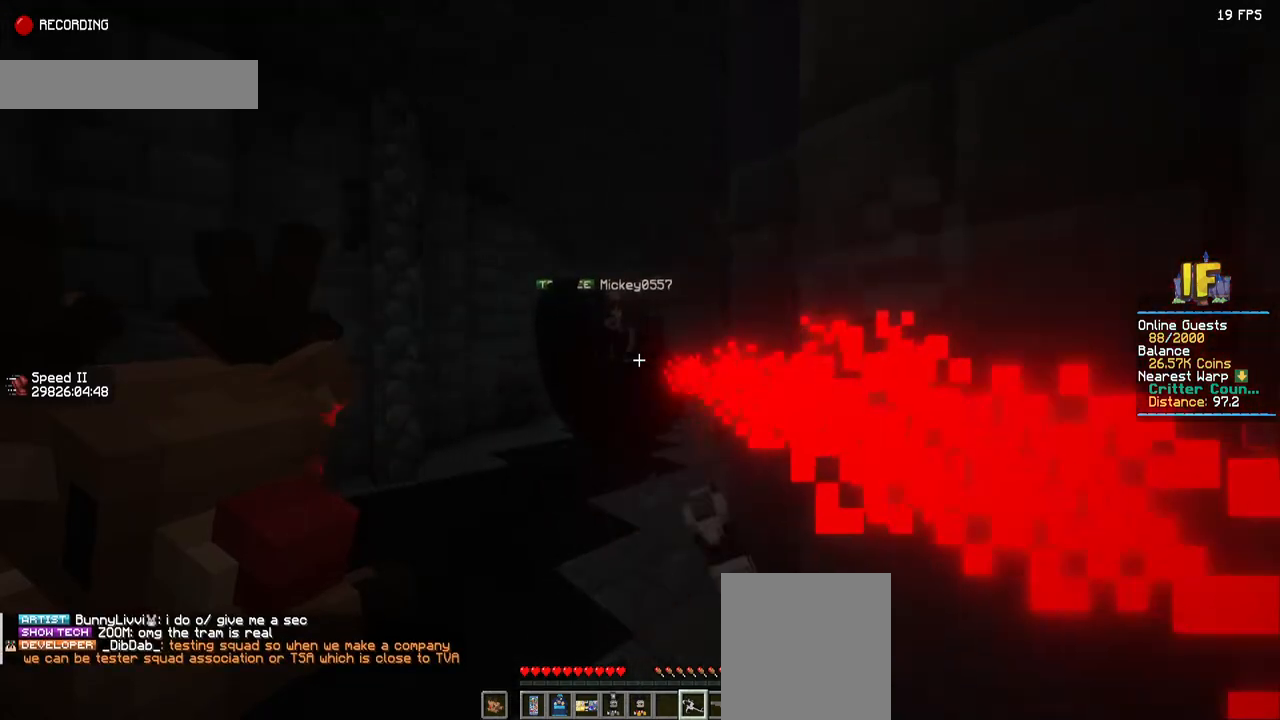
{"keys": [], "mouse": ["left"], "events": [[150, "mouse_left", "down"], [267, "mouse_left", "up"], [367, "mouse_left", "down"]]}
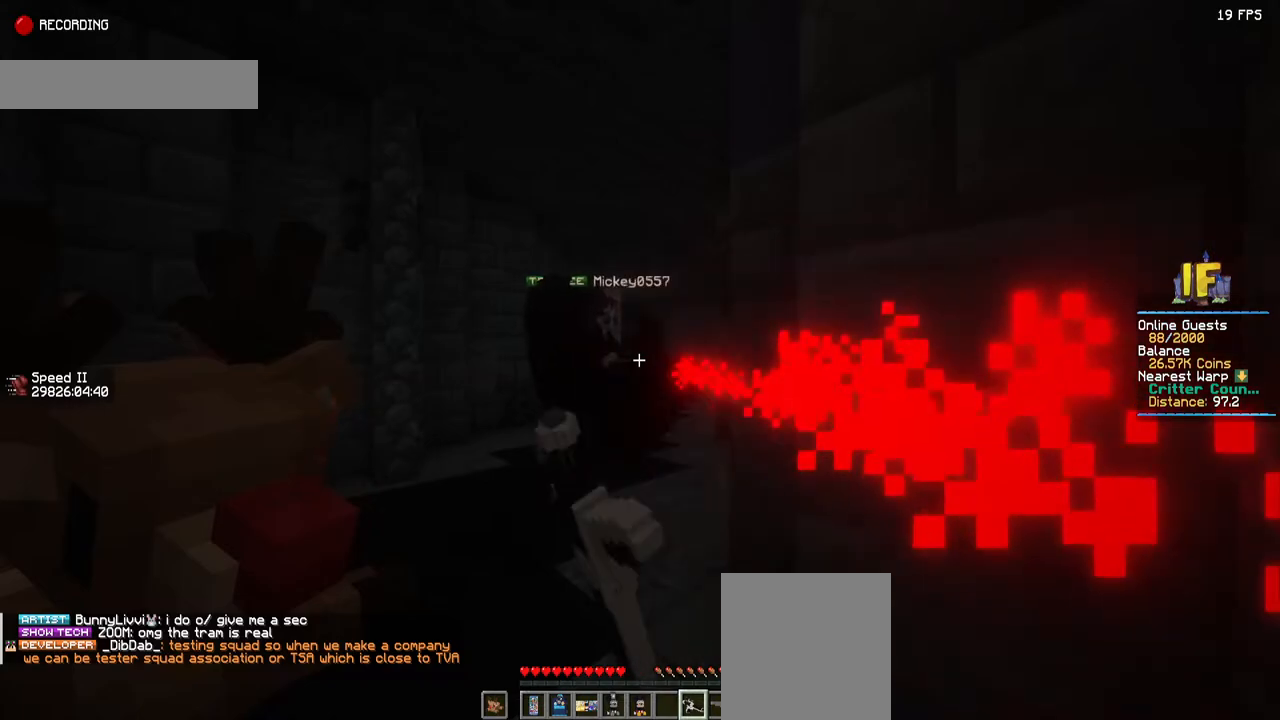
{"keys": [], "mouse": ["left"], "events": [[67, "mouse_left", "up"], [217, "mouse_left", "down"], [317, "mouse_left", "up"], [467, "mouse_left", "down"]]}
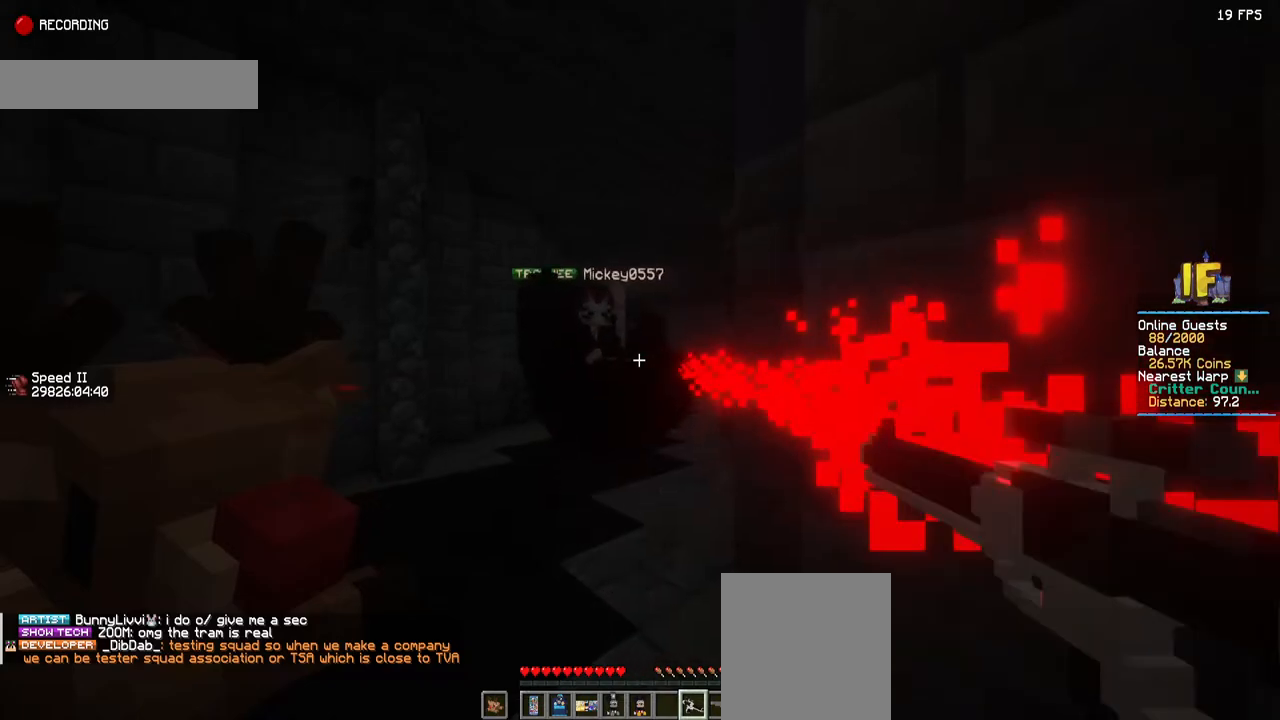
{"keys": [], "mouse": ["left"], "events": [[167, "mouse_left", "up"], [350, "mouse_left", "down"]]}
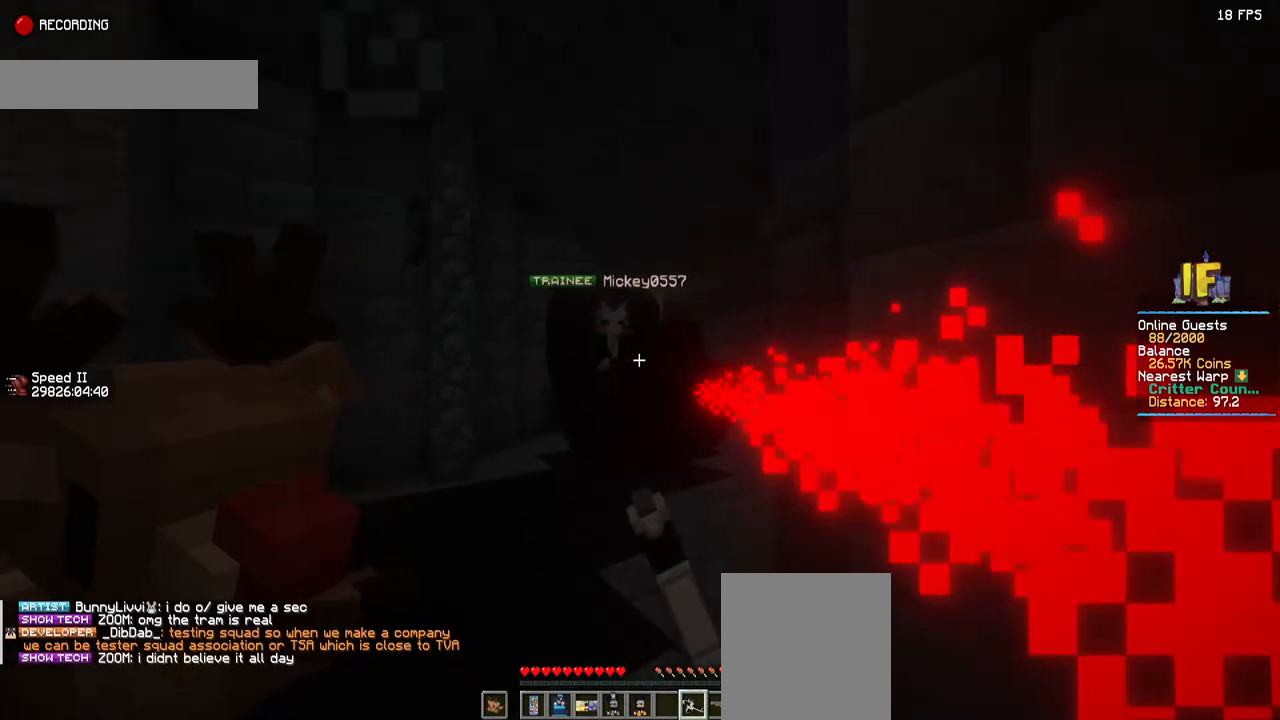
{"keys": [], "mouse": [], "events": [[50, "mouse_left", "up"], [267, "mouse_left", "down"], [367, "mouse_left", "up"]]}
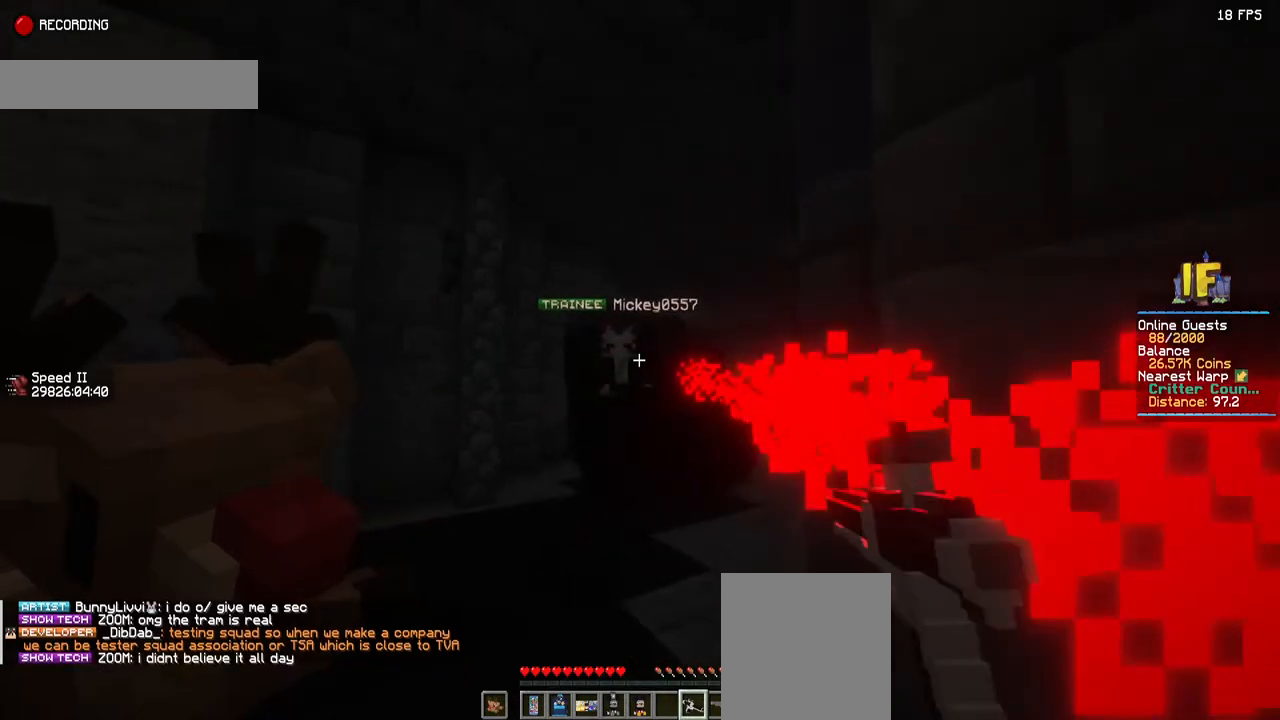
{"keys": [], "mouse": ["left"], "events": [[84, "mouse_left", "down"], [234, "mouse_left", "up"], [334, "mouse_left", "down"]]}
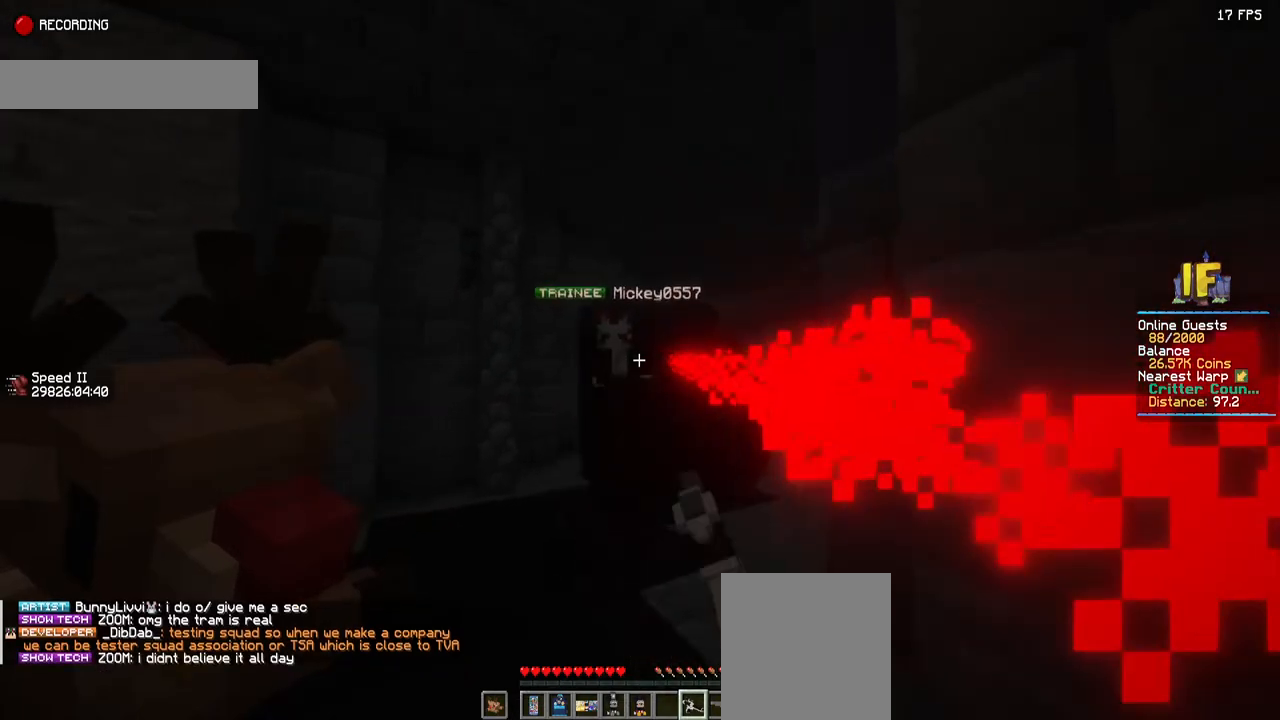
{"keys": [], "mouse": [], "events": [[50, "mouse_left", "up"], [117, "mouse_left", "down"], [234, "mouse_left", "up"]]}
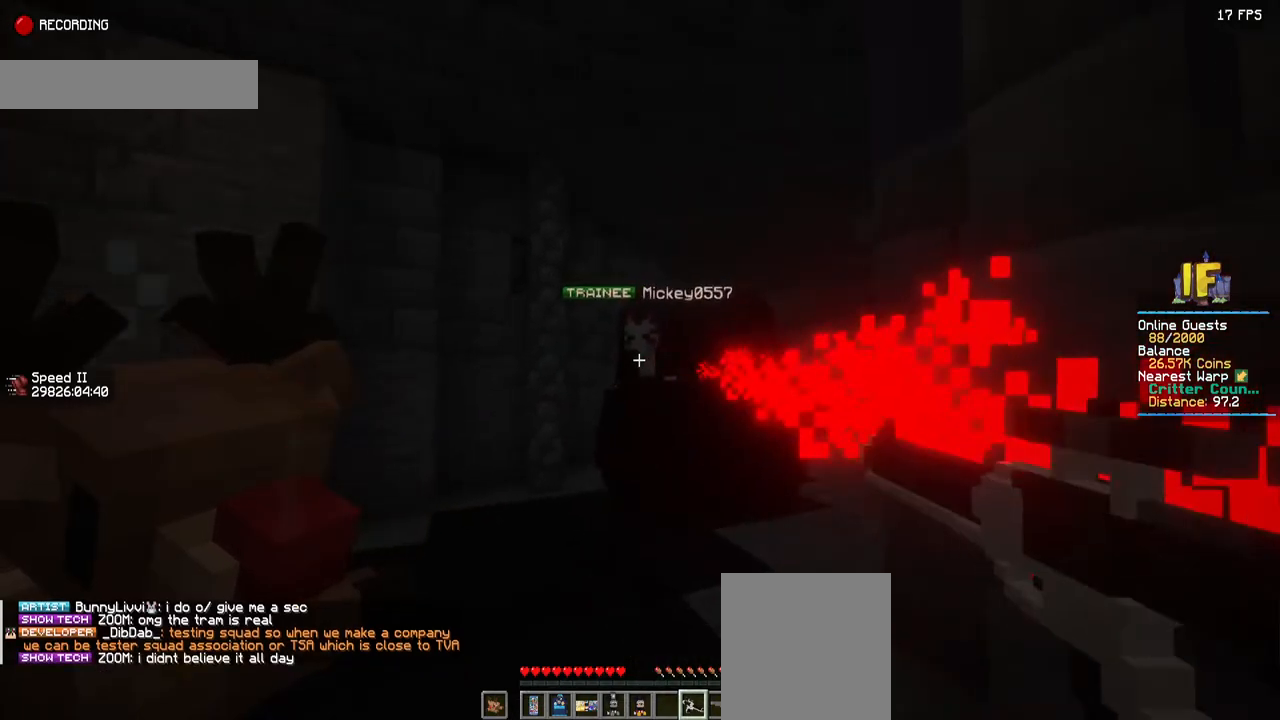
{"keys": [], "mouse": [], "events": [[17, "mouse_left", "down"], [100, "mouse_left", "up"], [284, "mouse_left", "down"], [434, "mouse_left", "up"]]}
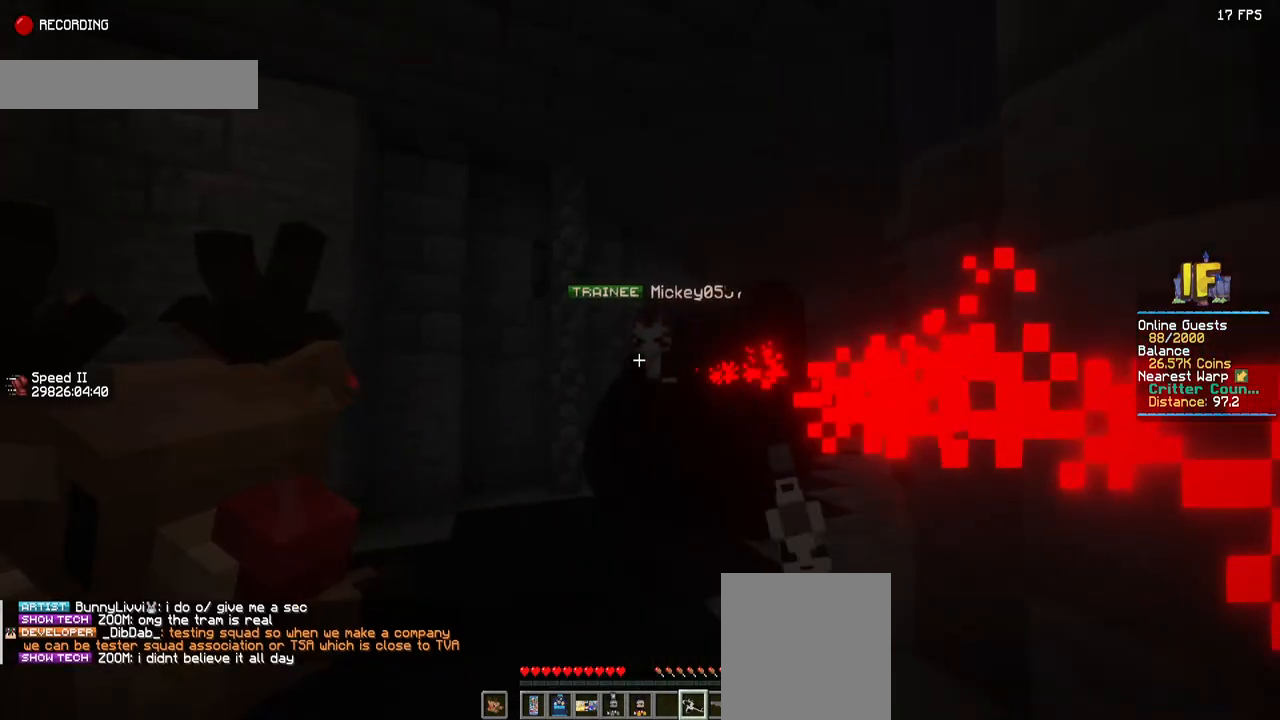
{"keys": [], "mouse": [], "events": [[34, "mouse_left", "down"], [284, "mouse_left", "up"], [400, "mouse_left", "down"], [500, "mouse_left", "up"]]}
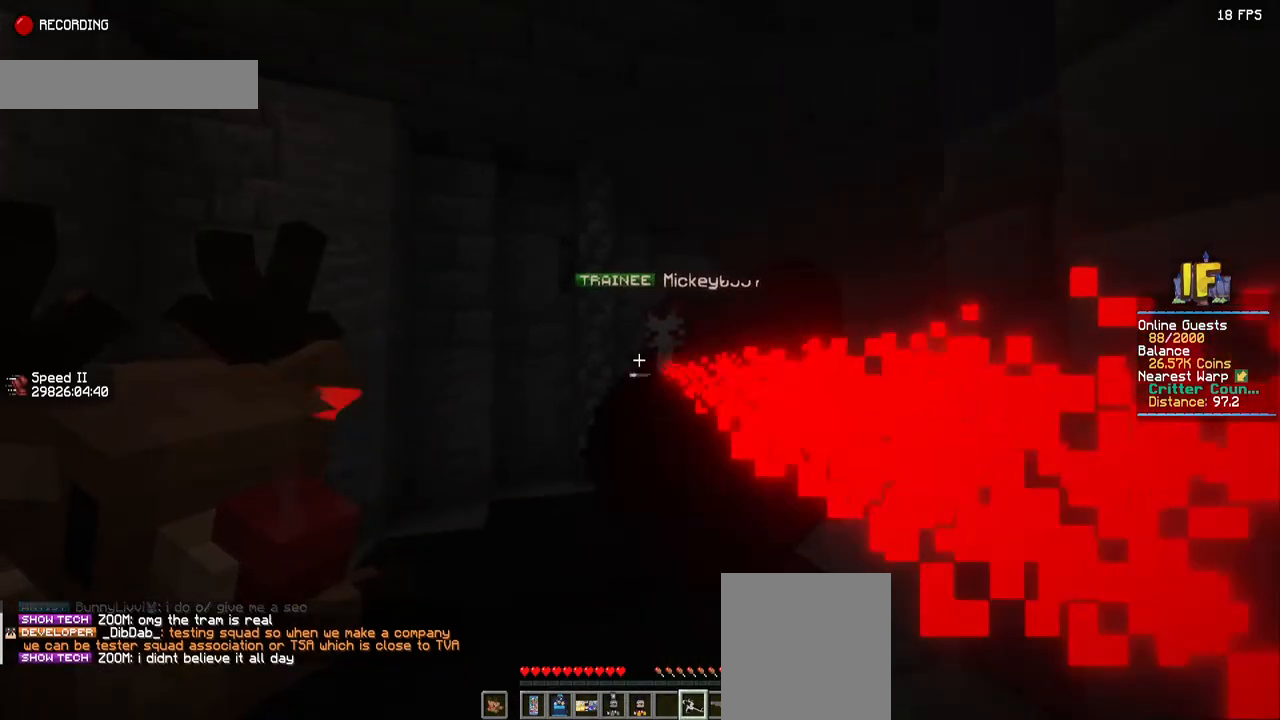
{"keys": [], "mouse": [], "events": [[167, "mouse_left", "down"], [317, "mouse_left", "up"]]}
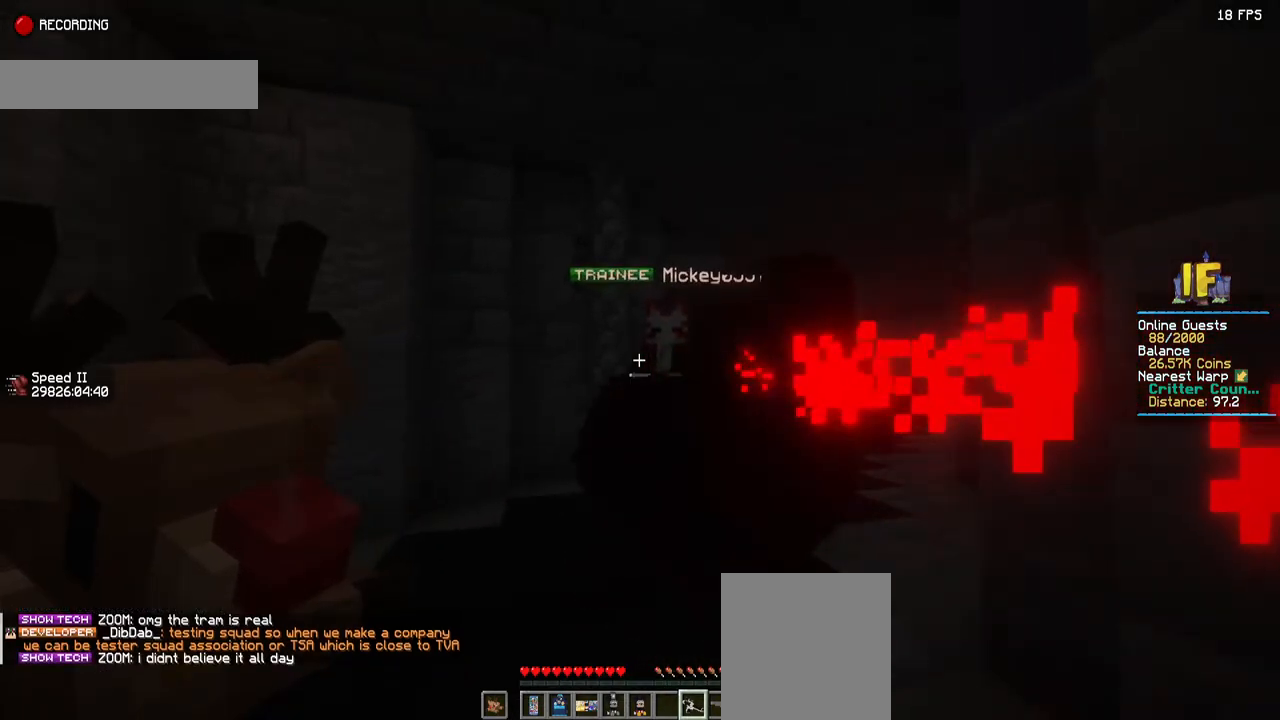
{"keys": [], "mouse": [], "events": [[50, "mouse_left", "down"], [100, "mouse_left", "up"], [267, "mouse_left", "down"], [434, "mouse_left", "up"]]}
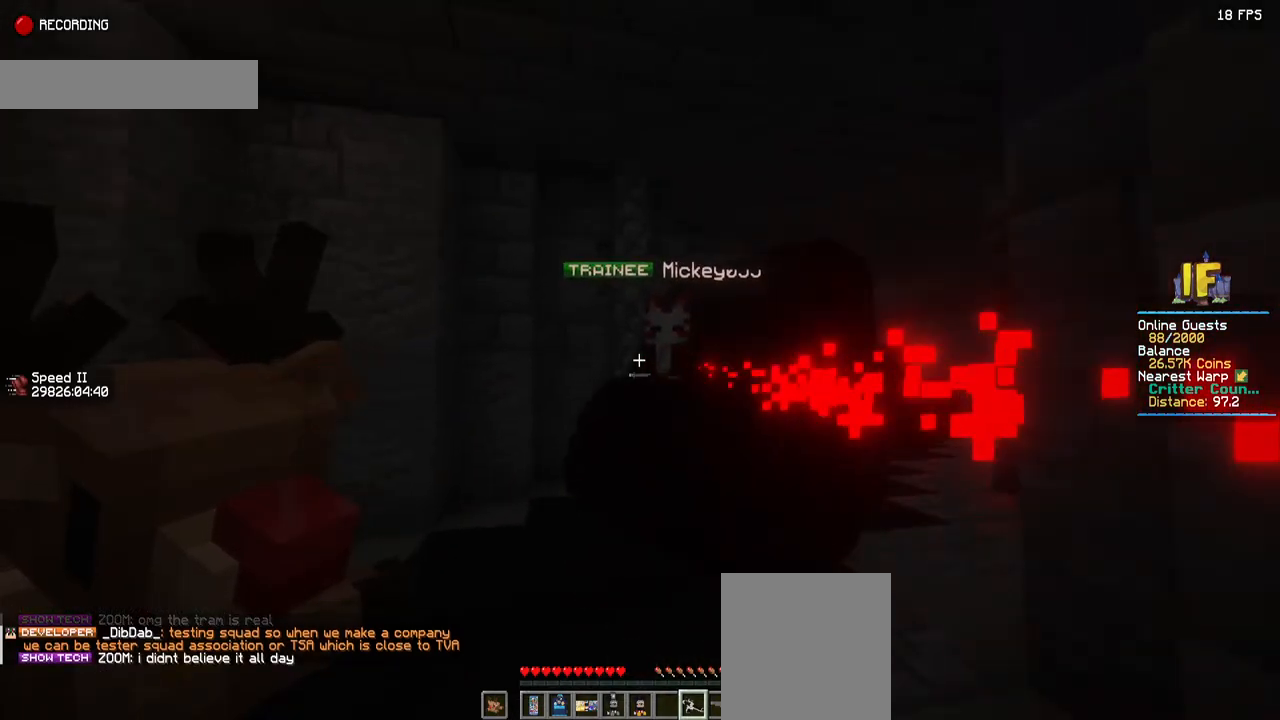
{"keys": [], "mouse": [], "events": [[50, "mouse_left", "down"], [150, "mouse_left", "up"], [317, "mouse_left", "down"], [467, "mouse_left", "up"]]}